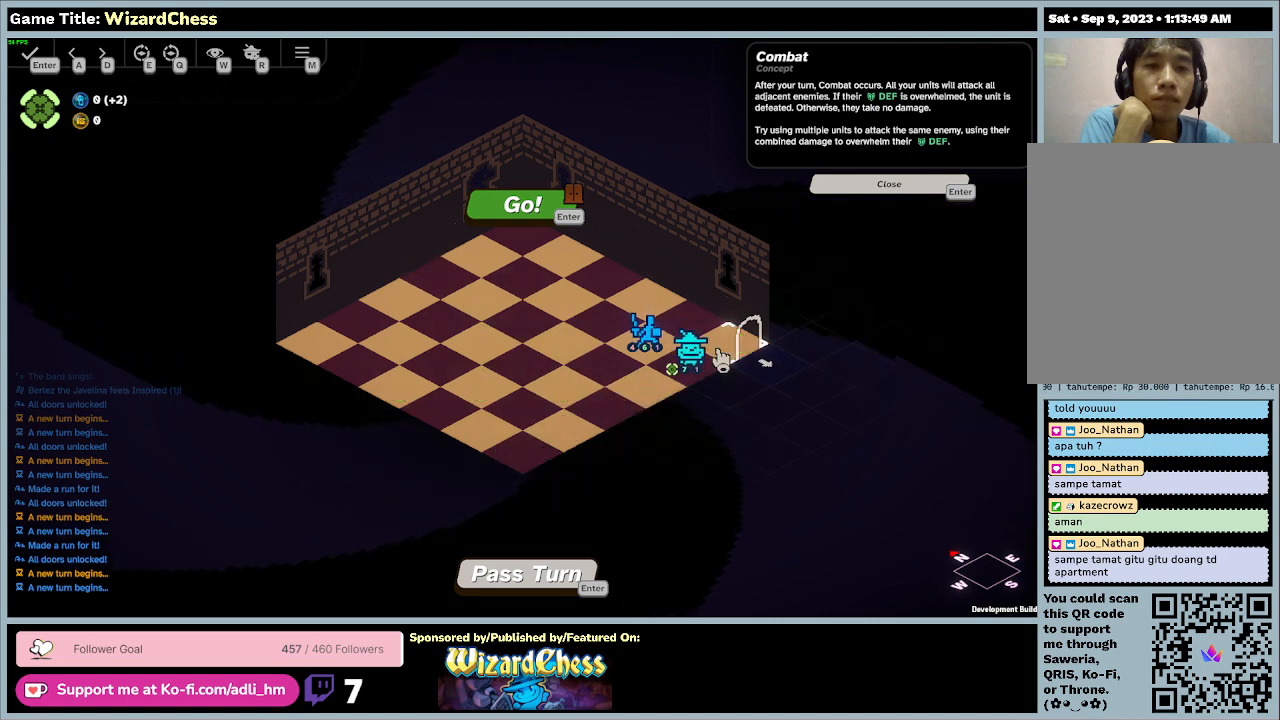
Gameplay with keyboard and mouse; each line is a JSON object with the keys and mouse buttons held at the frame after it. "events" lists presses ("down") and releases ("up") of "0", "1", "2", "3", "4", "5", "6", "7", "8", "9", "a", "alt", "b", "c", "caps_lock", "ctrl", "d", "down", "e", "escape", "f", "f1", "f2", "f3", "f4", "f5", "f6", "f7", "f8", "g", "h", "i", "j", "k", "l", "left", "m", "n", "o", "p", "q", "r", "return", "right", "s", "shift", "space", "t", "tab", "tilde", "u", "up", "v", "w", "x", "y", "z", "mouse_left", "mouse_wheel" and "mouse_right" between this image and that frame as [ms after this image, input, new state], when the widget could be followed in between. "mouse_left", "mouse_wheel", "mouse_right" = the "left", "wheel", "right" buttons of the "mouse" list. No other keys are recorded. "wheel" means that the mouse wheel is clicked or scrolled. Mouse movement is not recorded.
{"keys": [], "mouse": [], "events": [[67, "mouse_left", "up"]]}
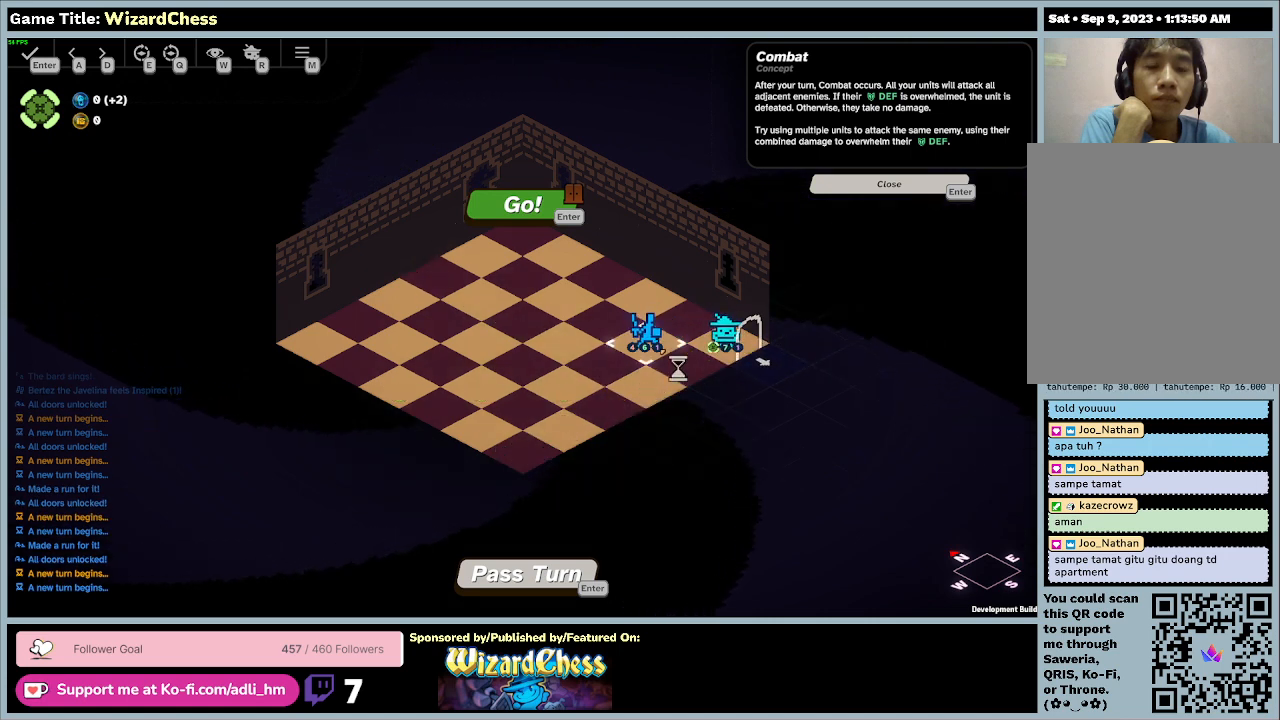
{"keys": [], "mouse": ["left"], "events": [[433, "mouse_left", "down"]]}
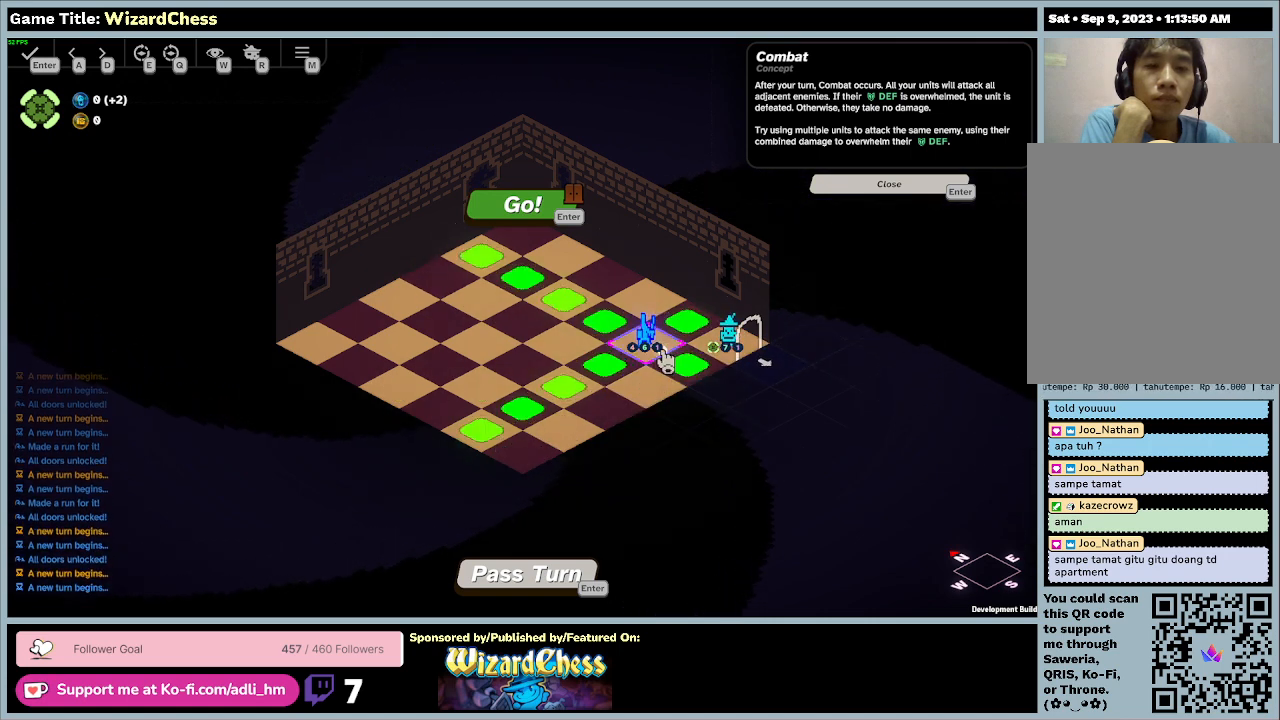
{"keys": [], "mouse": [], "events": [[200, "mouse_left", "up"]]}
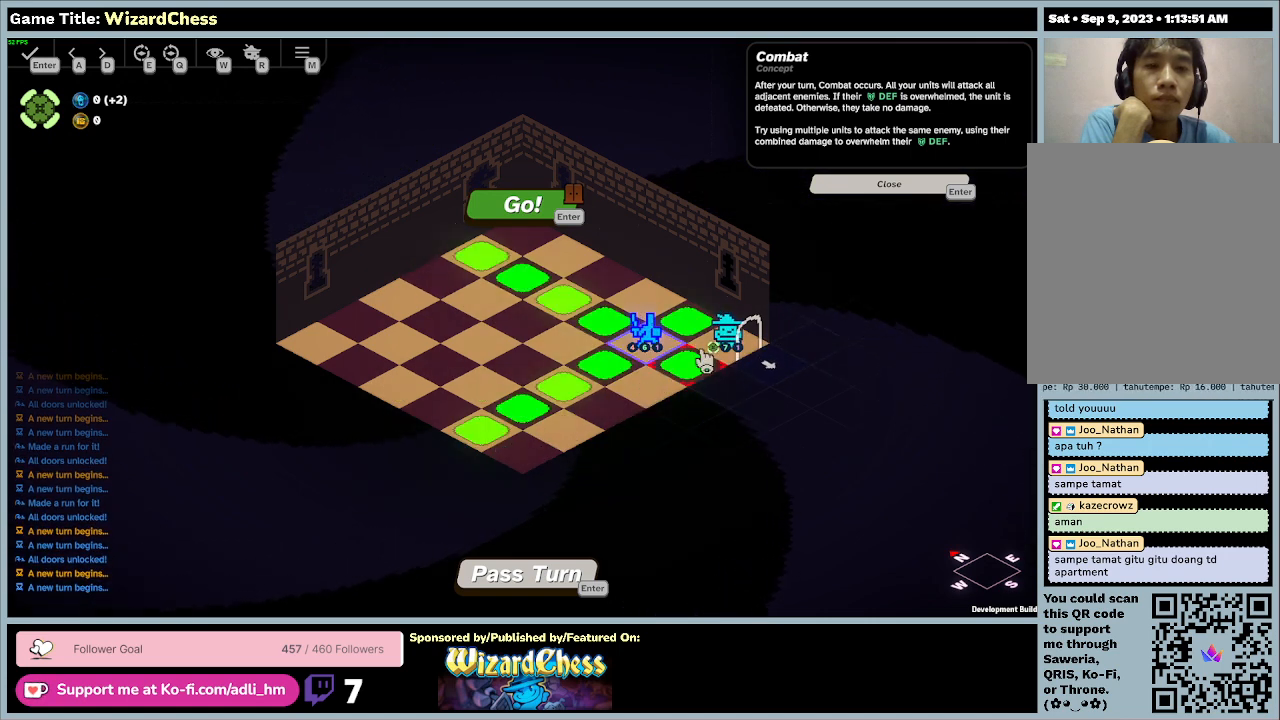
{"keys": [], "mouse": [], "events": []}
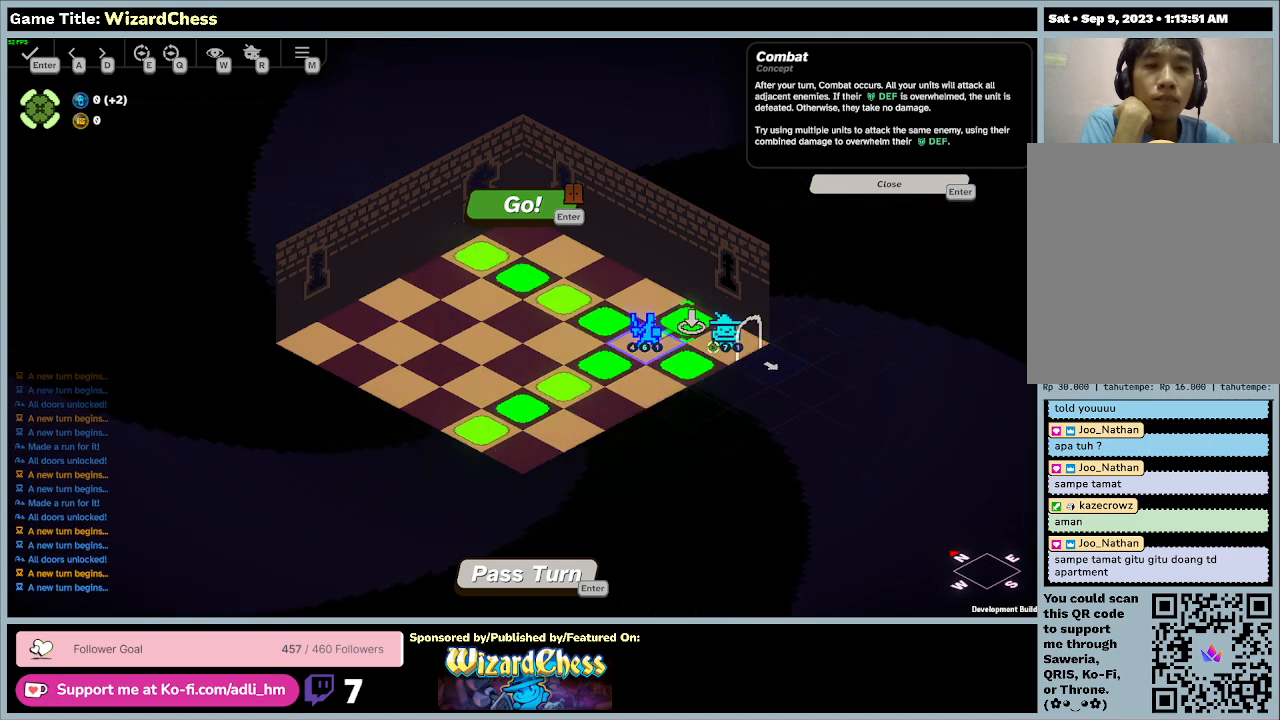
{"keys": [], "mouse": [], "events": [[133, "mouse_left", "down"], [433, "mouse_left", "up"]]}
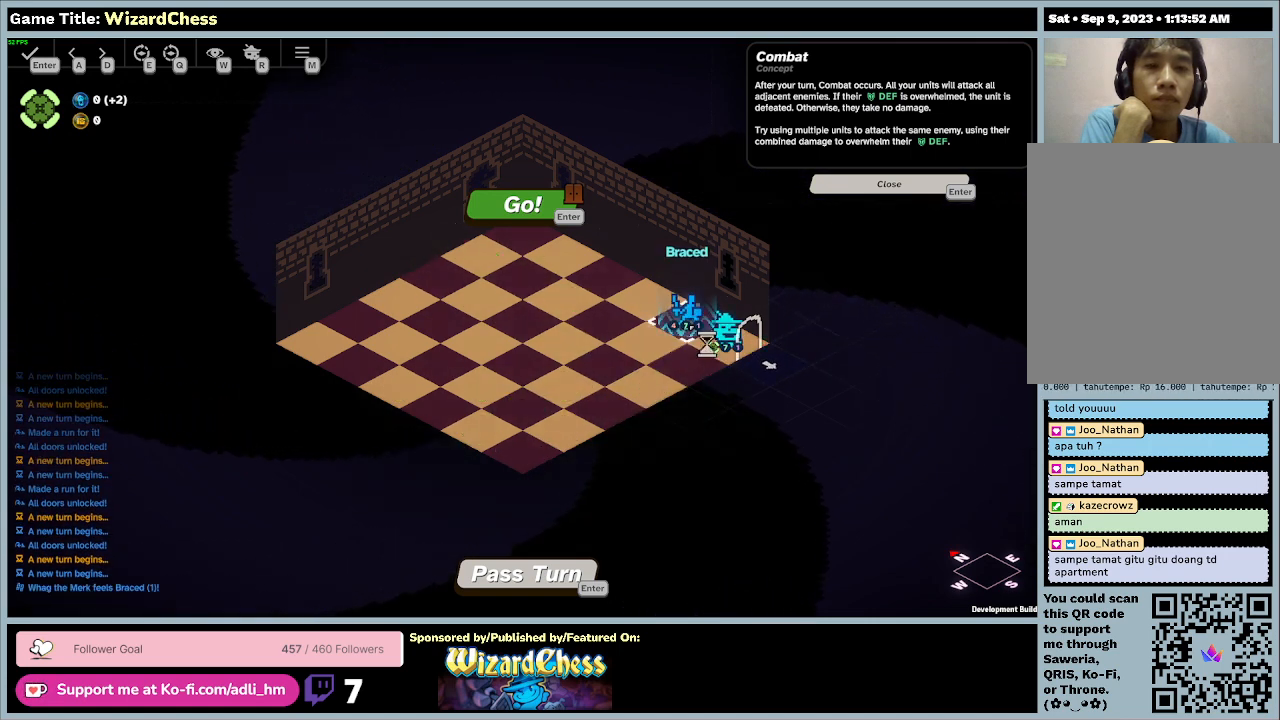
{"keys": [], "mouse": ["left"], "events": [[467, "mouse_left", "down"]]}
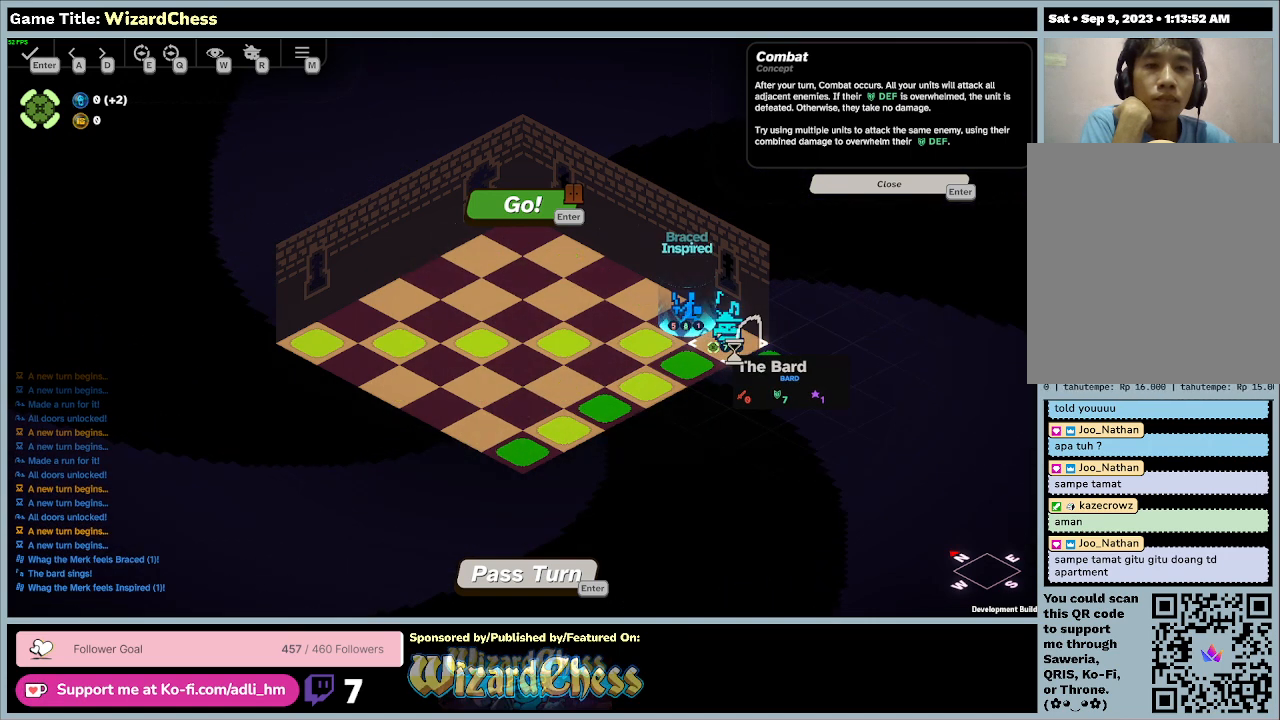
{"keys": [], "mouse": [], "events": [[267, "mouse_left", "up"]]}
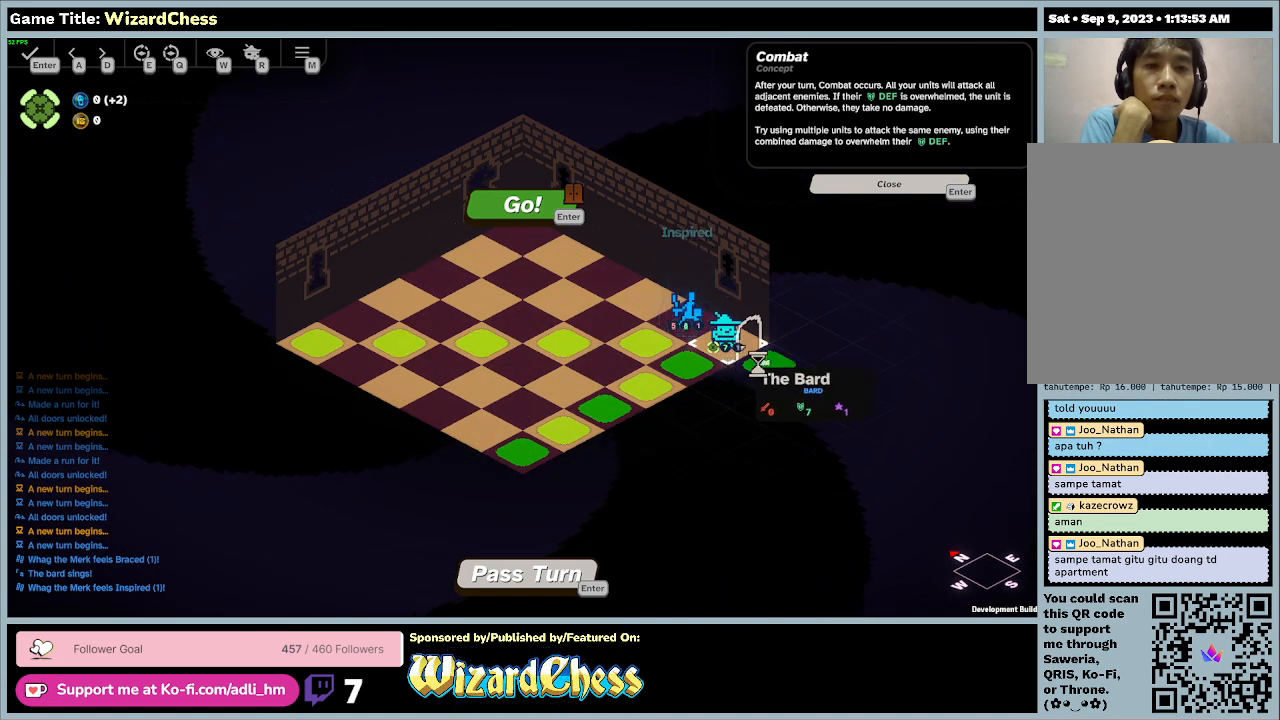
{"keys": [], "mouse": [], "events": []}
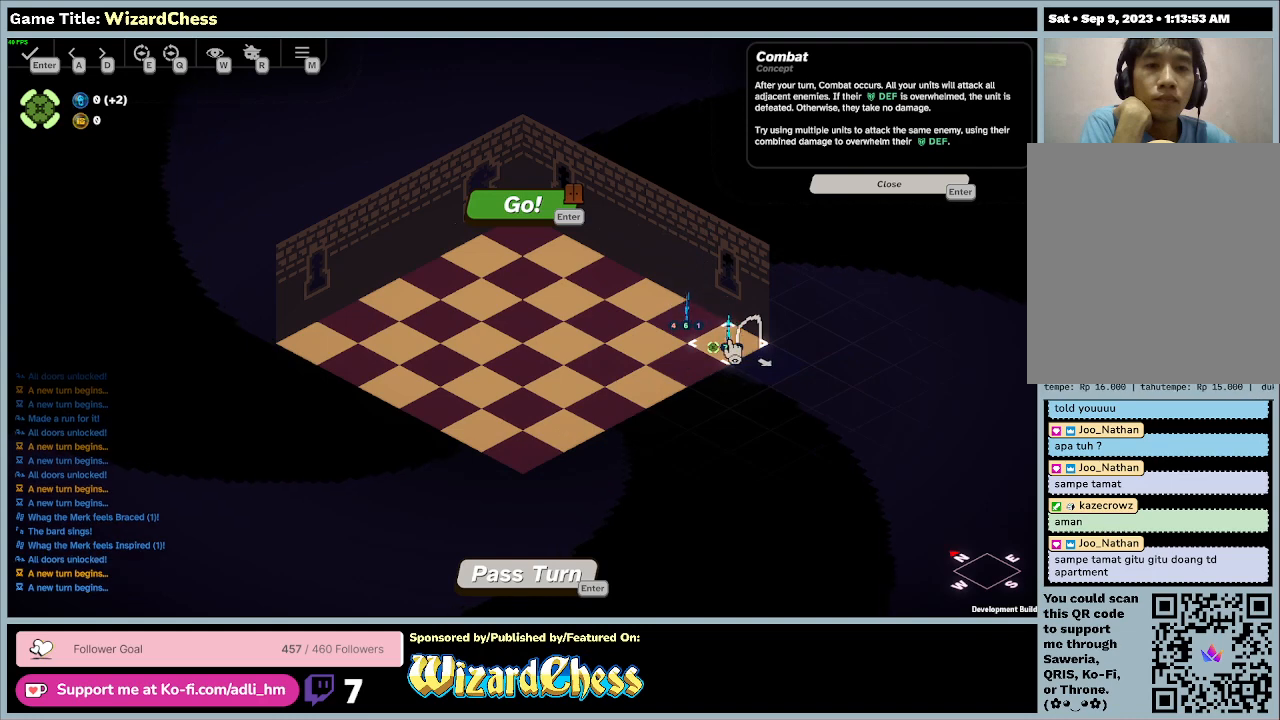
{"keys": [], "mouse": ["left"], "events": [[233, "mouse_left", "down"]]}
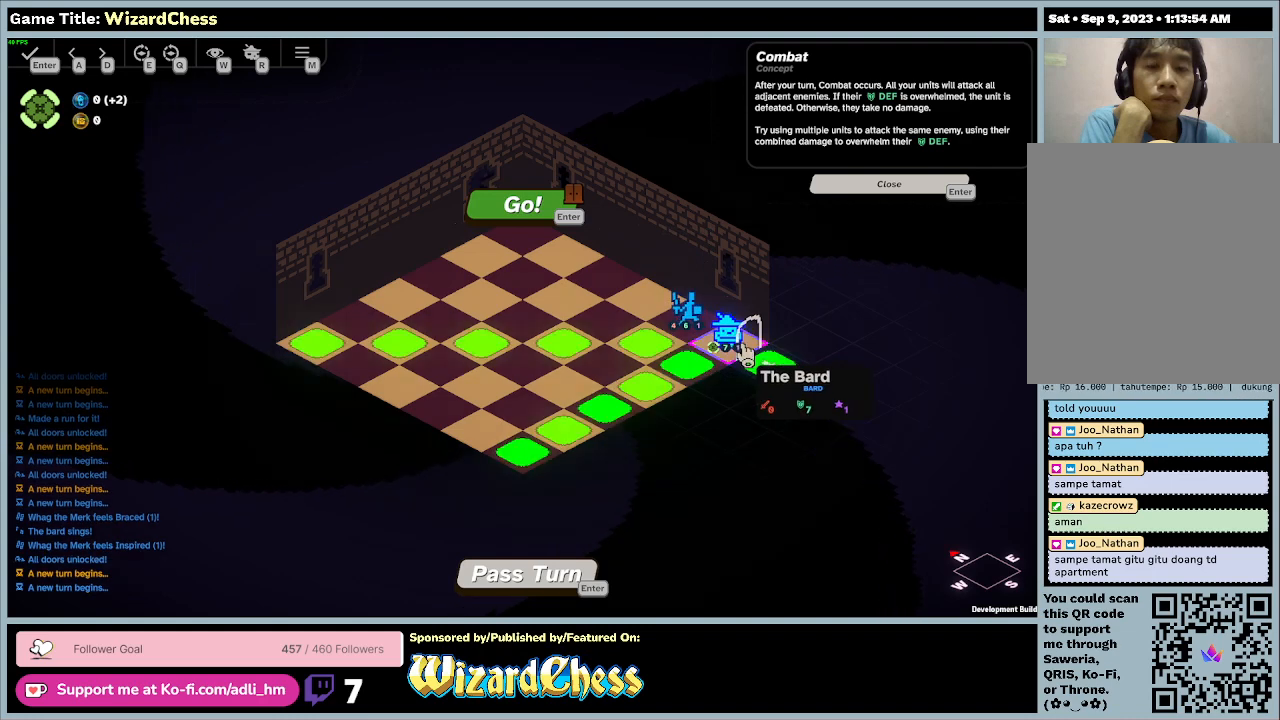
{"keys": [], "mouse": [], "events": [[33, "mouse_left", "up"], [233, "mouse_left", "down"], [500, "mouse_left", "up"]]}
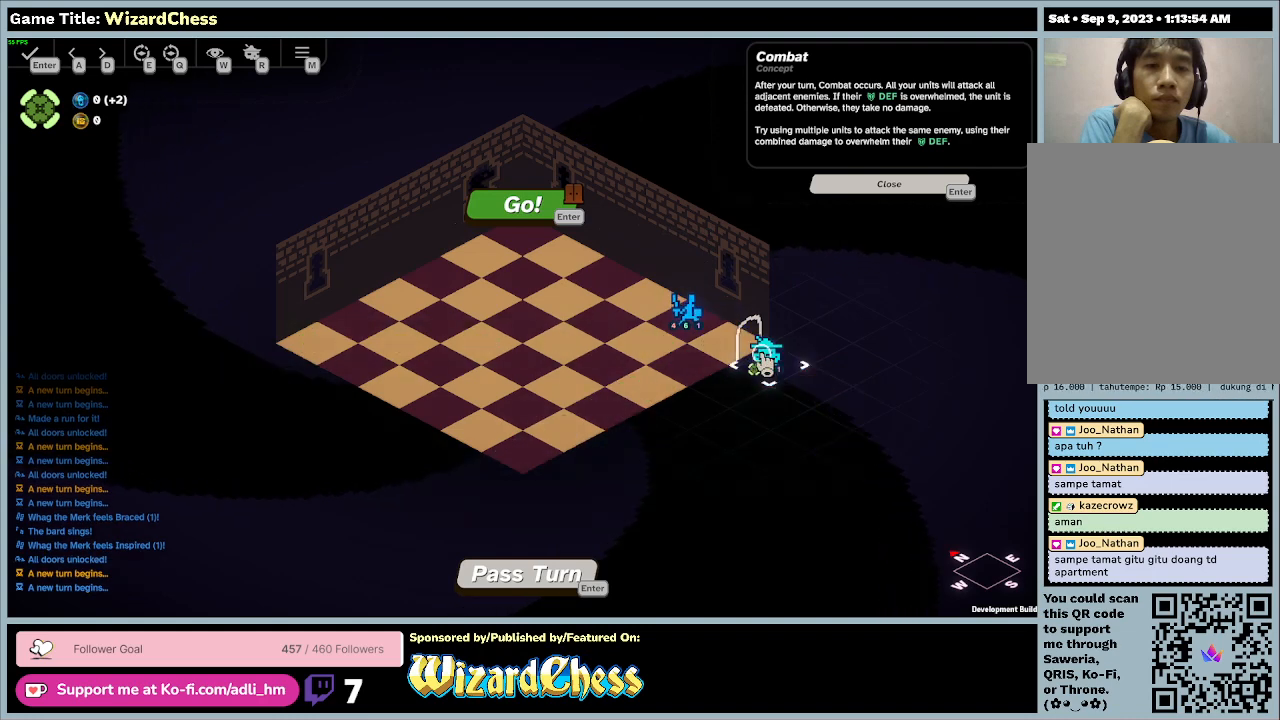
{"keys": [], "mouse": [], "events": []}
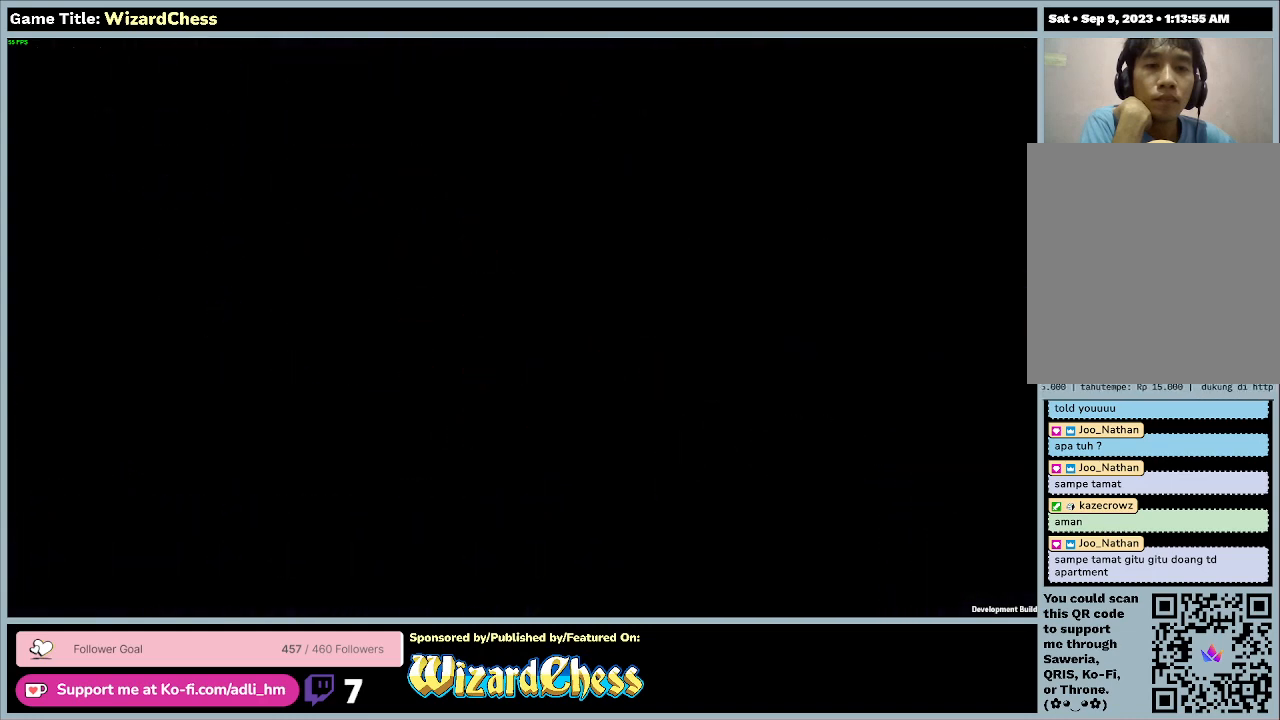
{"keys": [], "mouse": [], "events": []}
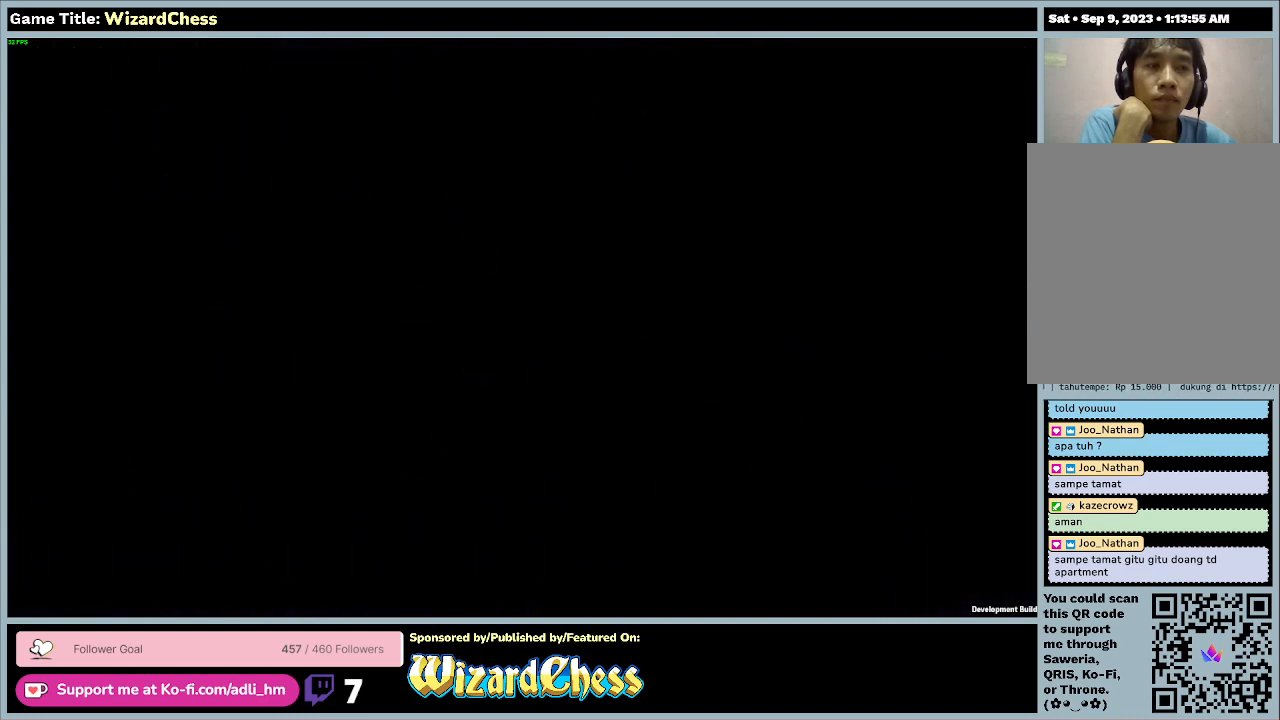
{"keys": [], "mouse": [], "events": []}
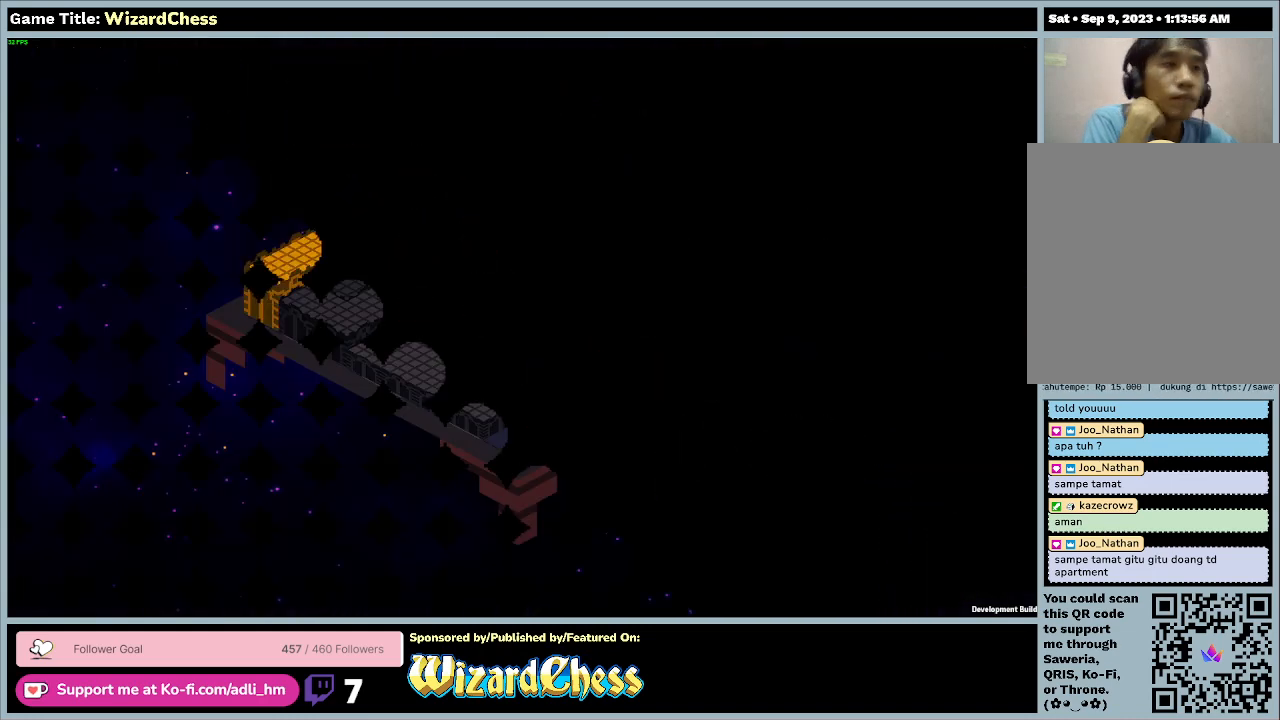
{"keys": [], "mouse": [], "events": []}
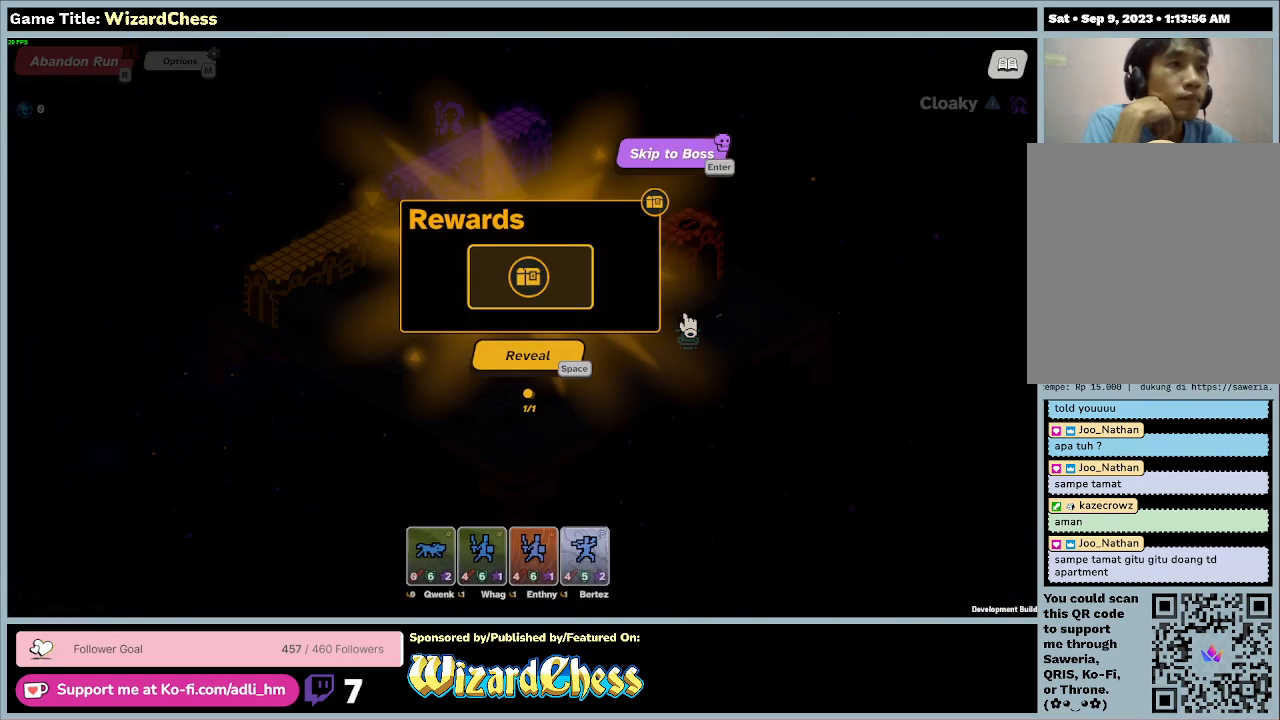
{"keys": [], "mouse": [], "events": []}
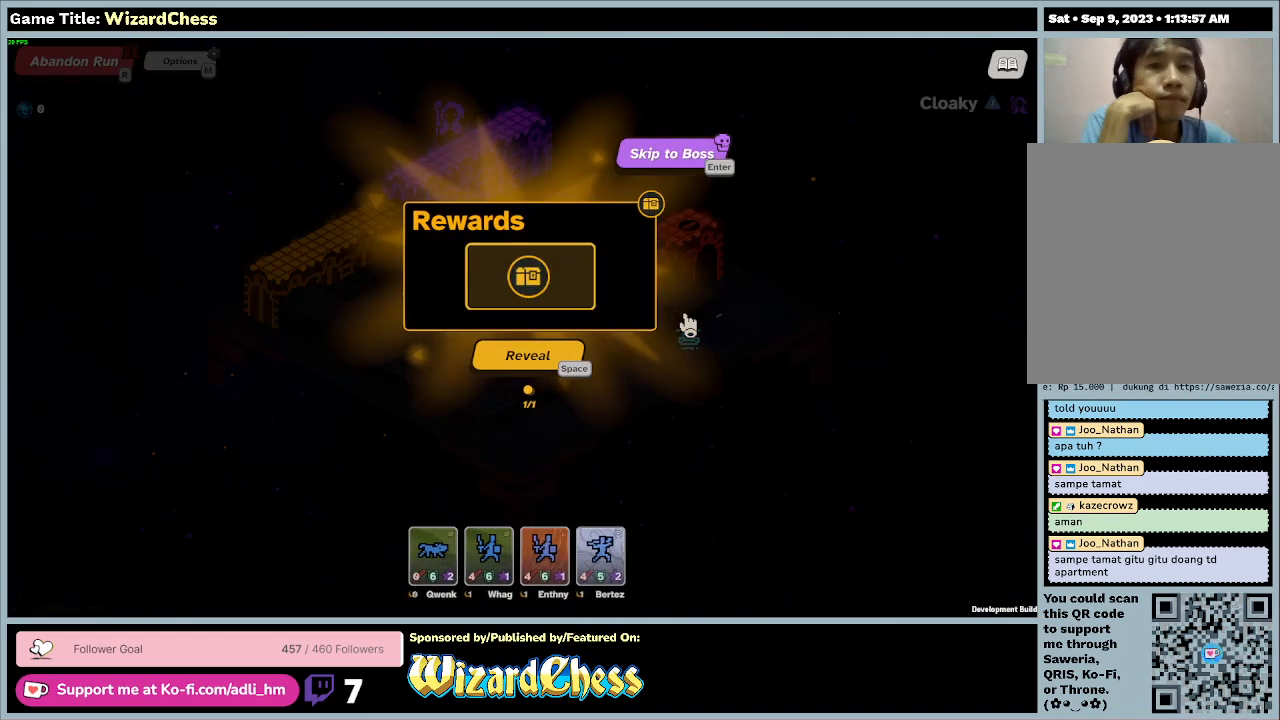
{"keys": [], "mouse": [], "events": []}
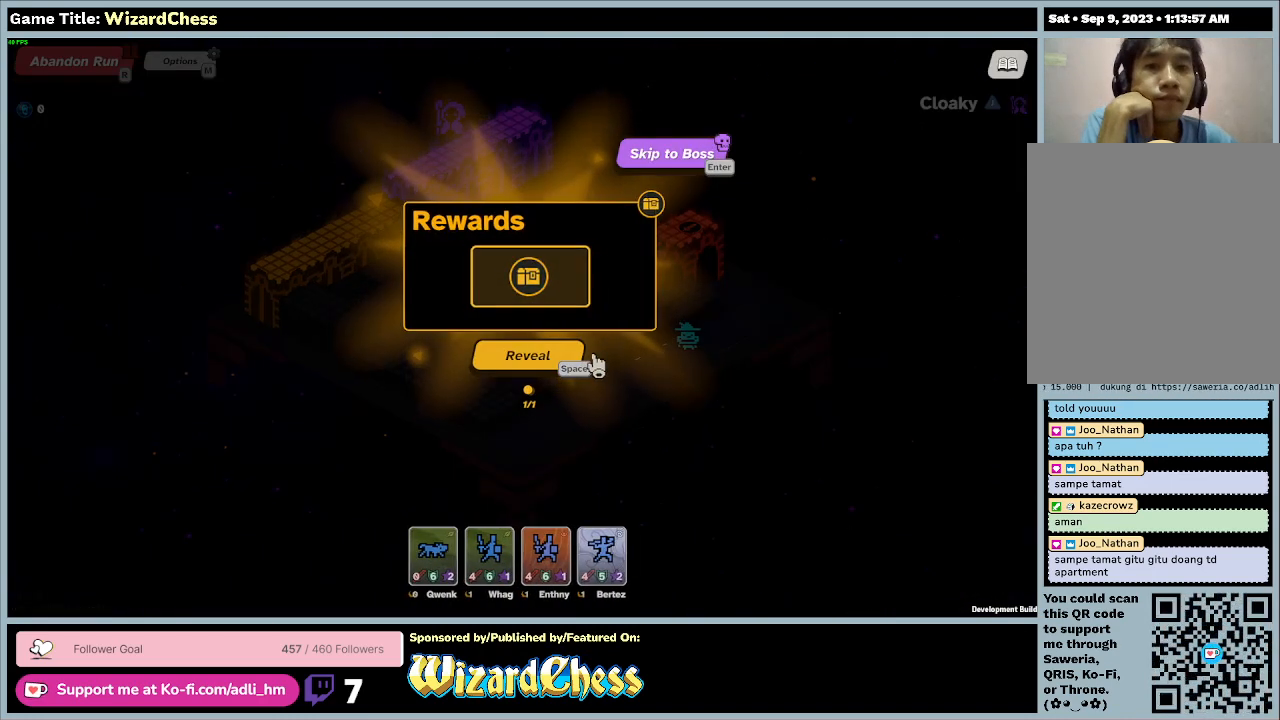
{"keys": [], "mouse": [], "events": [[133, "mouse_left", "down"], [433, "mouse_left", "up"]]}
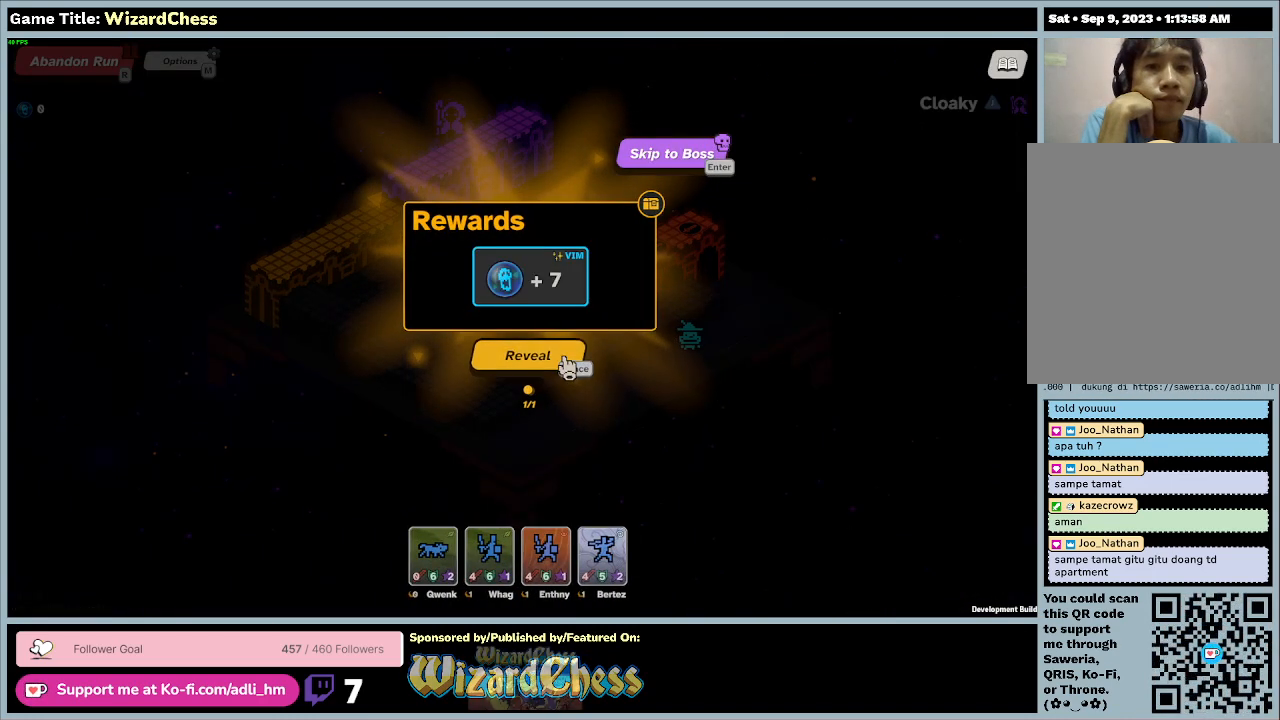
{"keys": [], "mouse": ["left"], "events": [[267, "mouse_left", "down"]]}
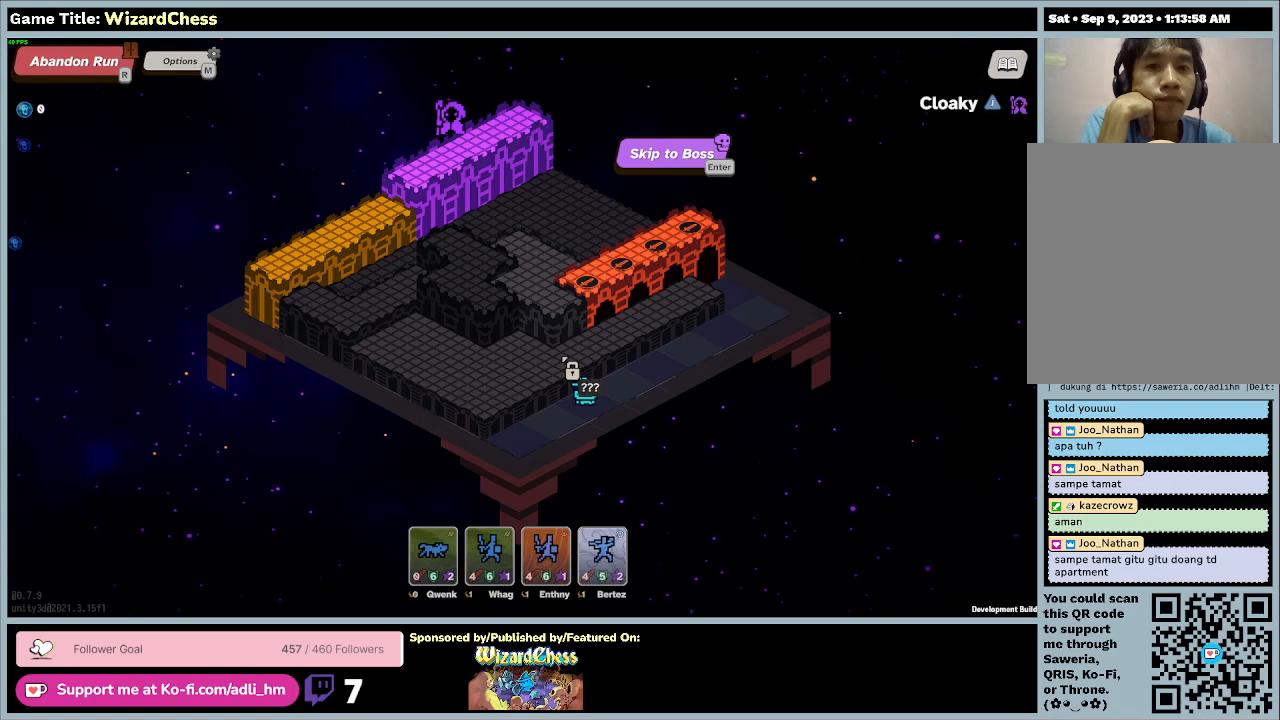
{"keys": [], "mouse": [], "events": [[33, "mouse_left", "up"]]}
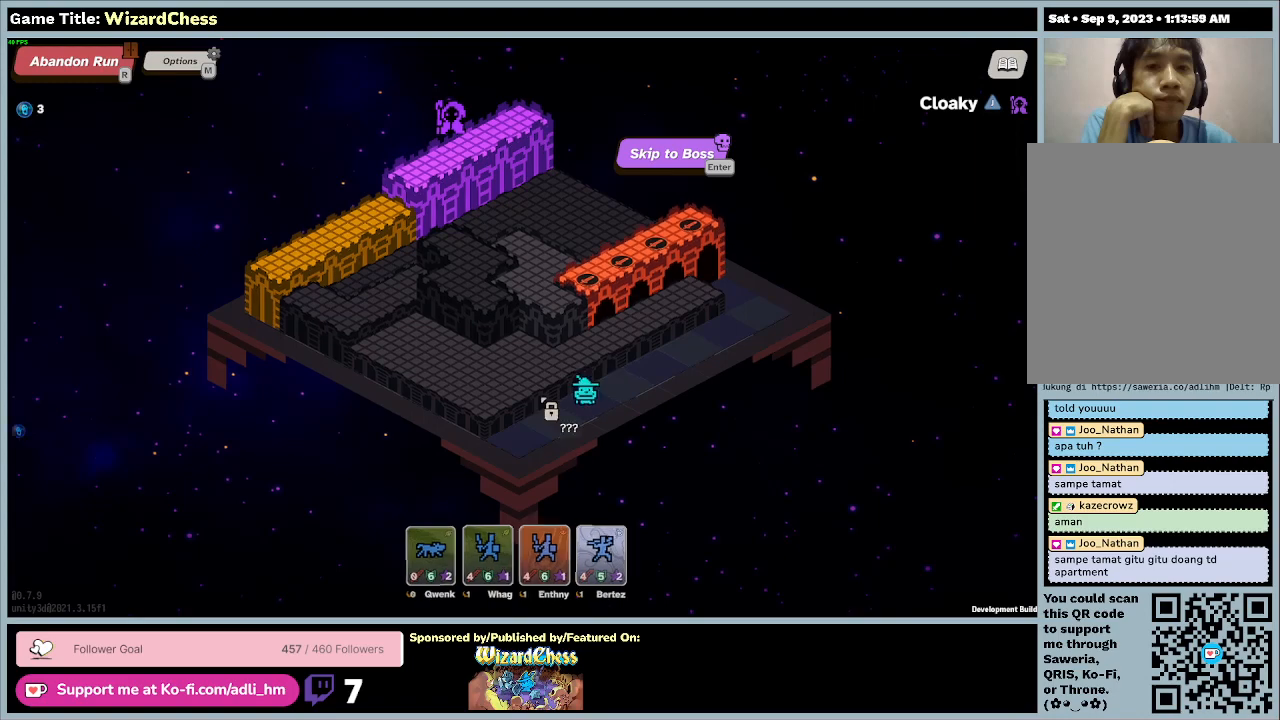
{"keys": [], "mouse": [], "events": []}
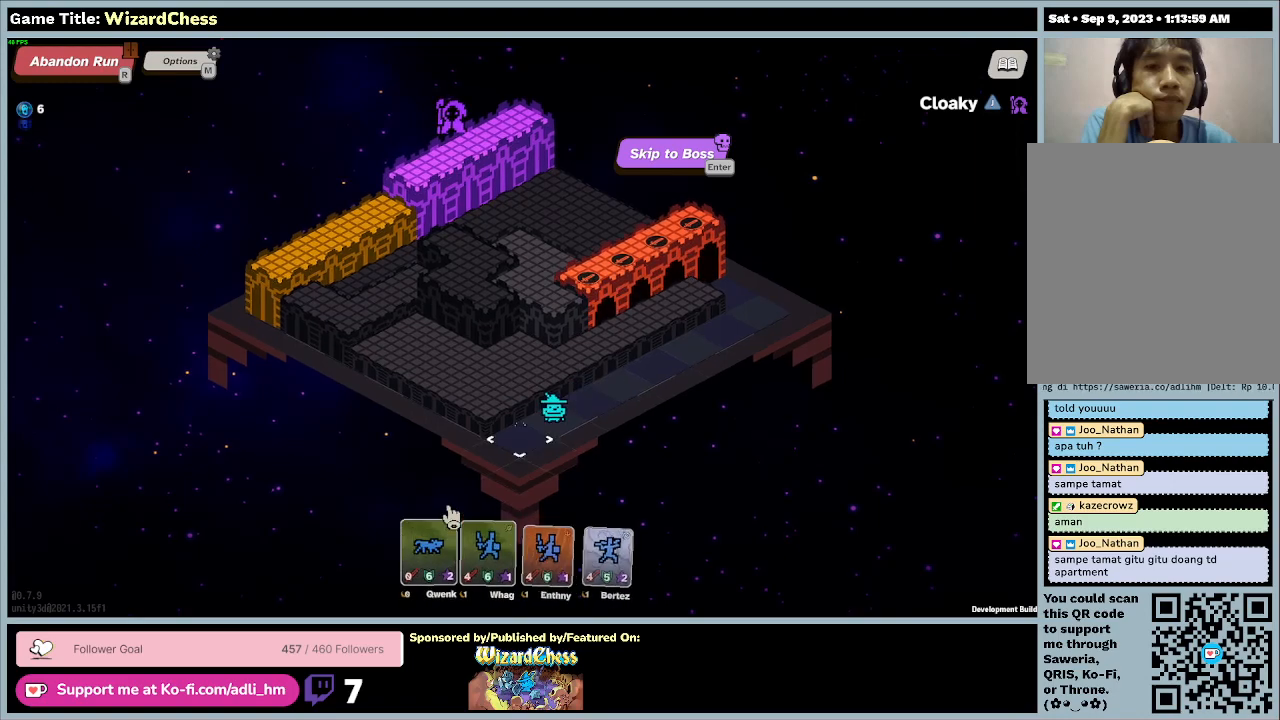
{"keys": [], "mouse": [], "events": []}
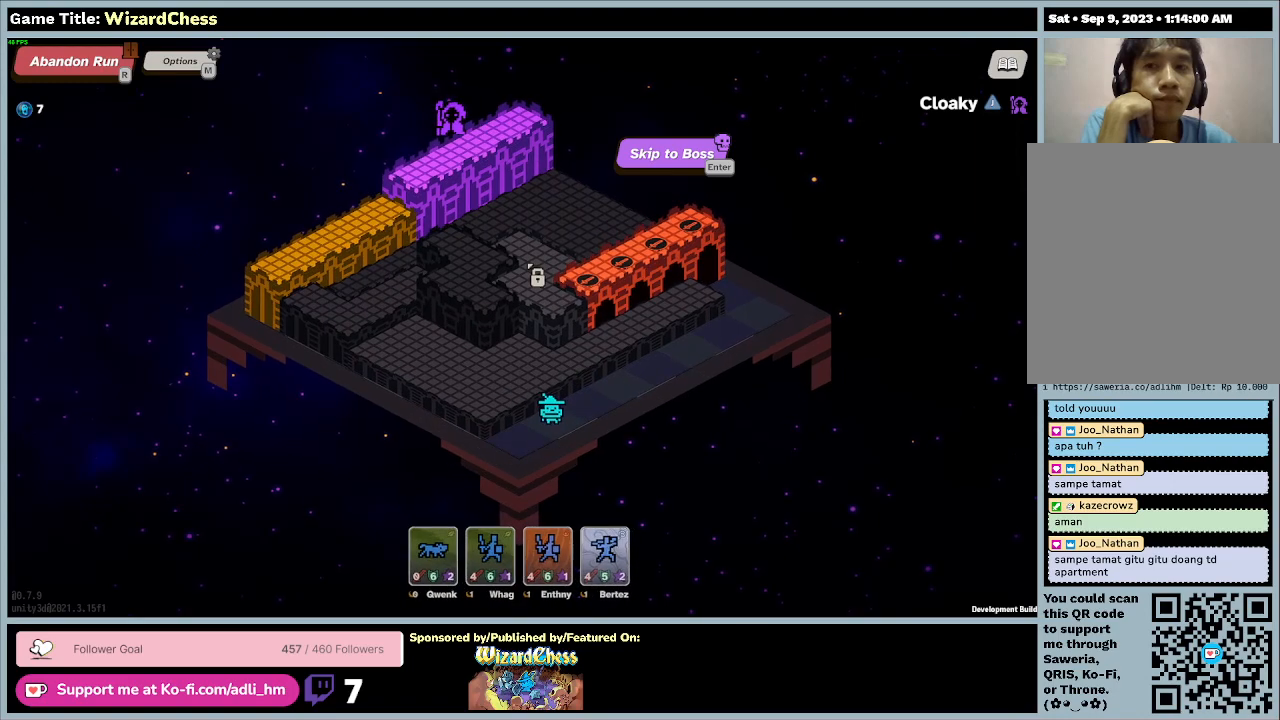
{"keys": [], "mouse": [], "events": []}
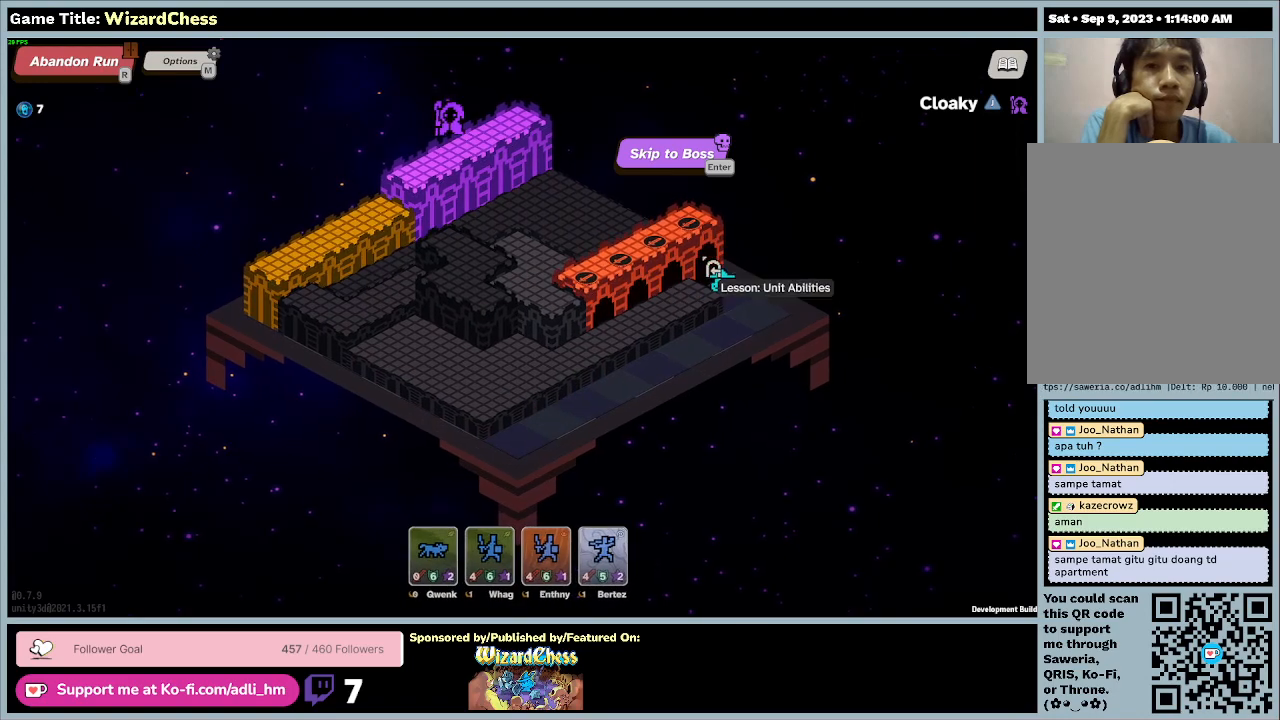
{"keys": [], "mouse": ["left"], "events": [[500, "mouse_left", "down"]]}
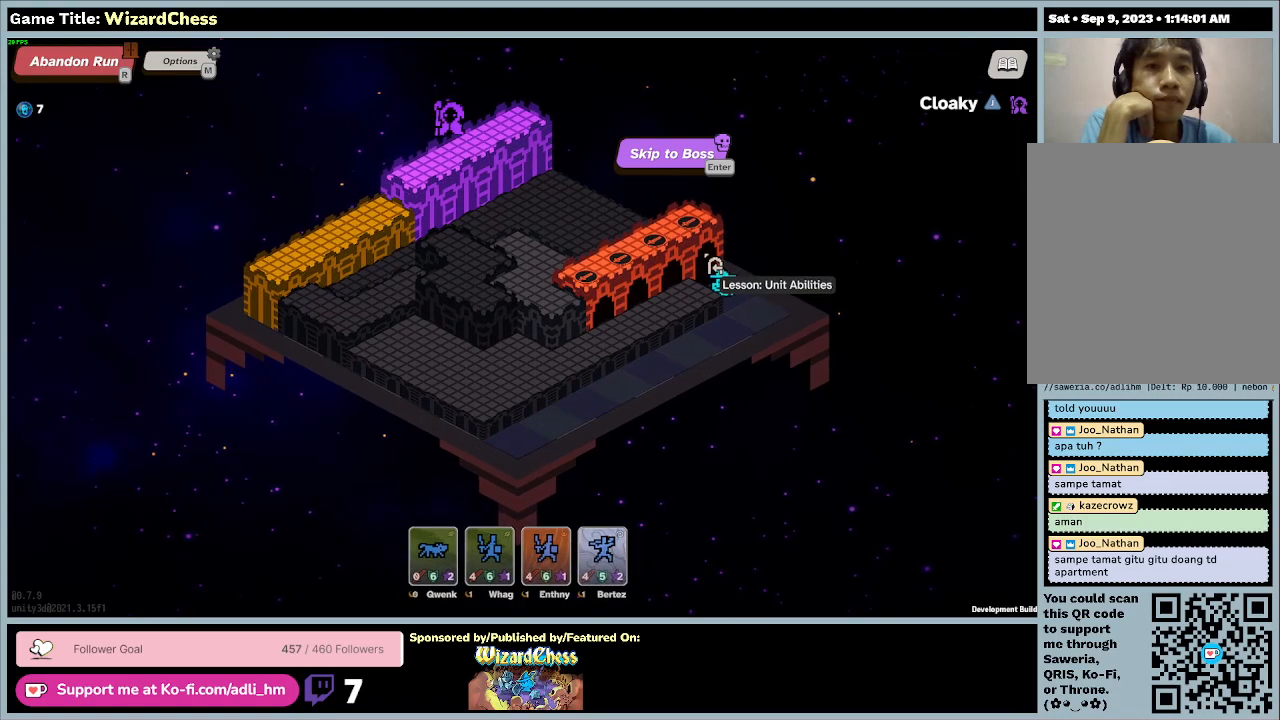
{"keys": [], "mouse": [], "events": [[333, "mouse_left", "up"]]}